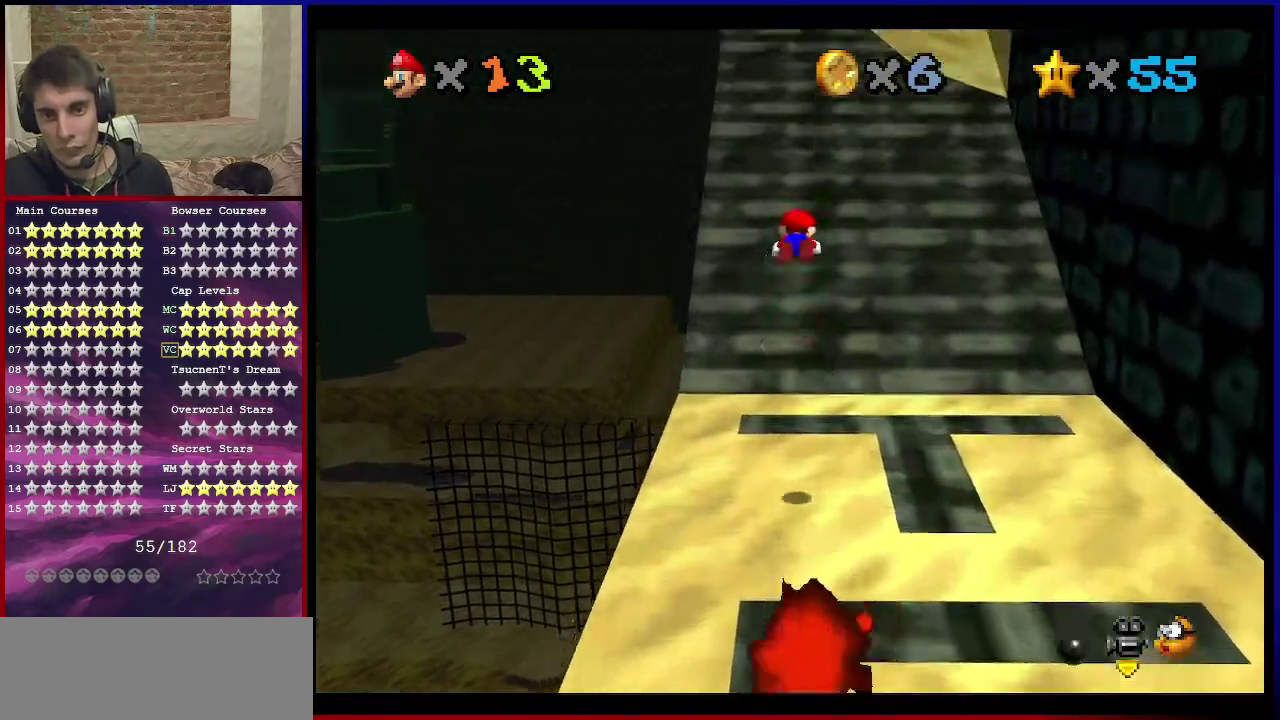
Gameplay with a controller (Nintendo layout); each line is a JSON object with the inputs held at the frame after it (dt_ms = milliseconds from this image to that frame). "events" lists button and stick changes between this image and that frame as [ms after this image, input, new state], when the widget could be followed in between. Not read: L3 R3.
{"dt_ms": 701, "buttons": ["A", "B"], "left_stick": "up-left", "events": [[67, "A", "up"], [100, "C_LEFT", "down"], [133, "C_DOWN", "down"], [234, "C_DOWN", "up"], [267, "C_LEFT", "up"], [300, "left_stick", "up-left"], [634, "A", "down"], [667, "B", "down"]]}
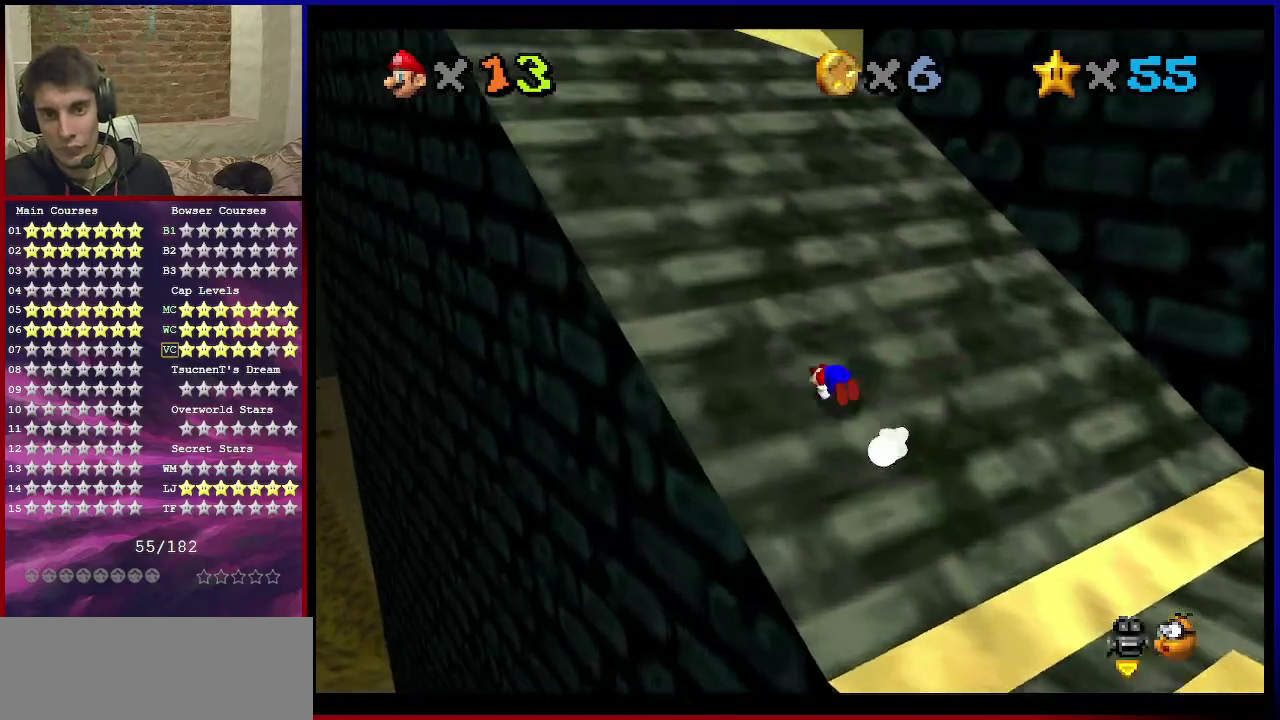
{"dt_ms": 300, "buttons": ["A", "B"], "left_stick": "up-left", "events": [[66, "B", "up"], [100, "A", "up"], [267, "A", "down"], [267, "B", "down"]]}
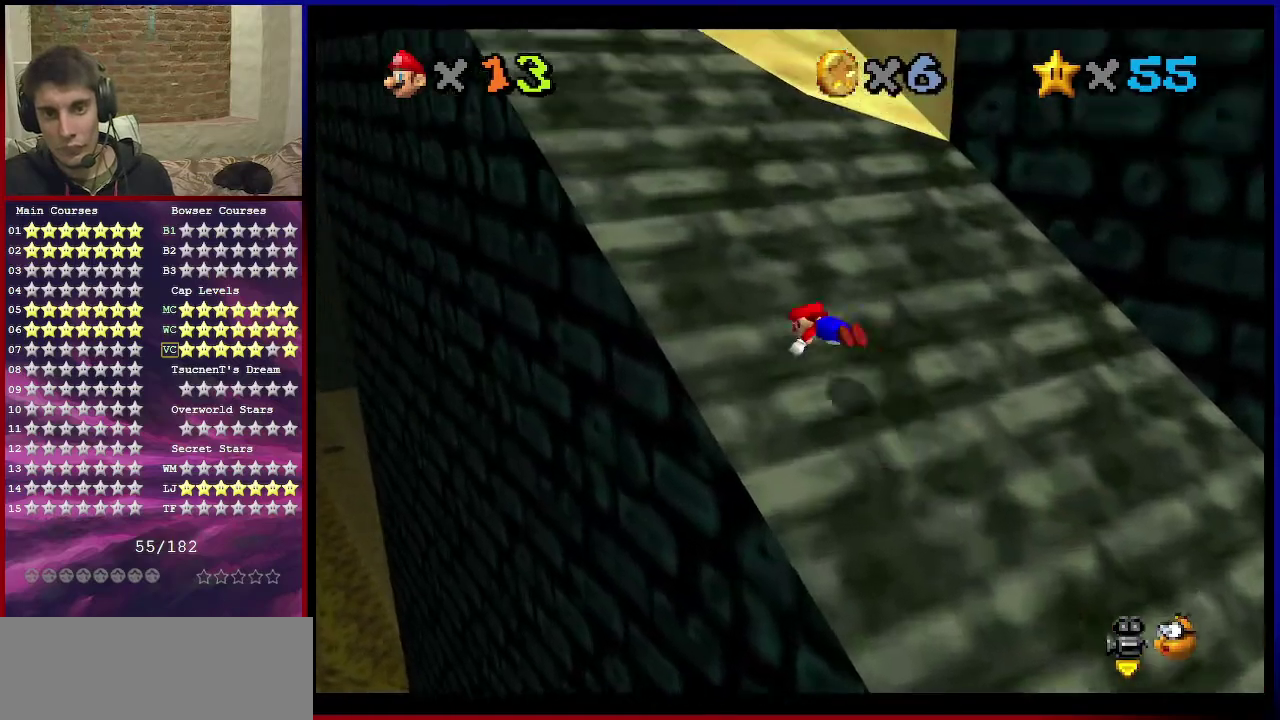
{"dt_ms": 801, "buttons": [], "left_stick": "up-left", "events": [[167, "B", "up"], [200, "A", "up"], [400, "A", "down"], [434, "B", "down"], [534, "B", "up"], [567, "A", "up"]]}
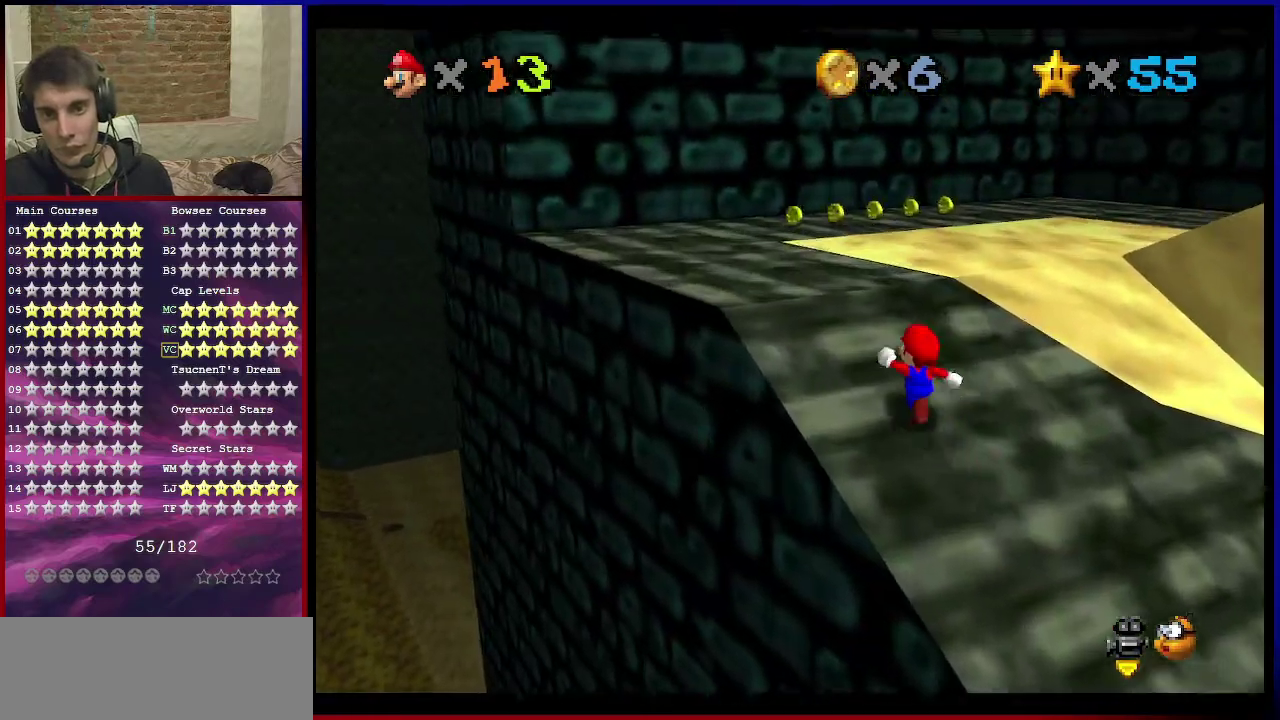
{"dt_ms": 400, "buttons": [], "left_stick": "up", "events": [[367, "left_stick", "up"]]}
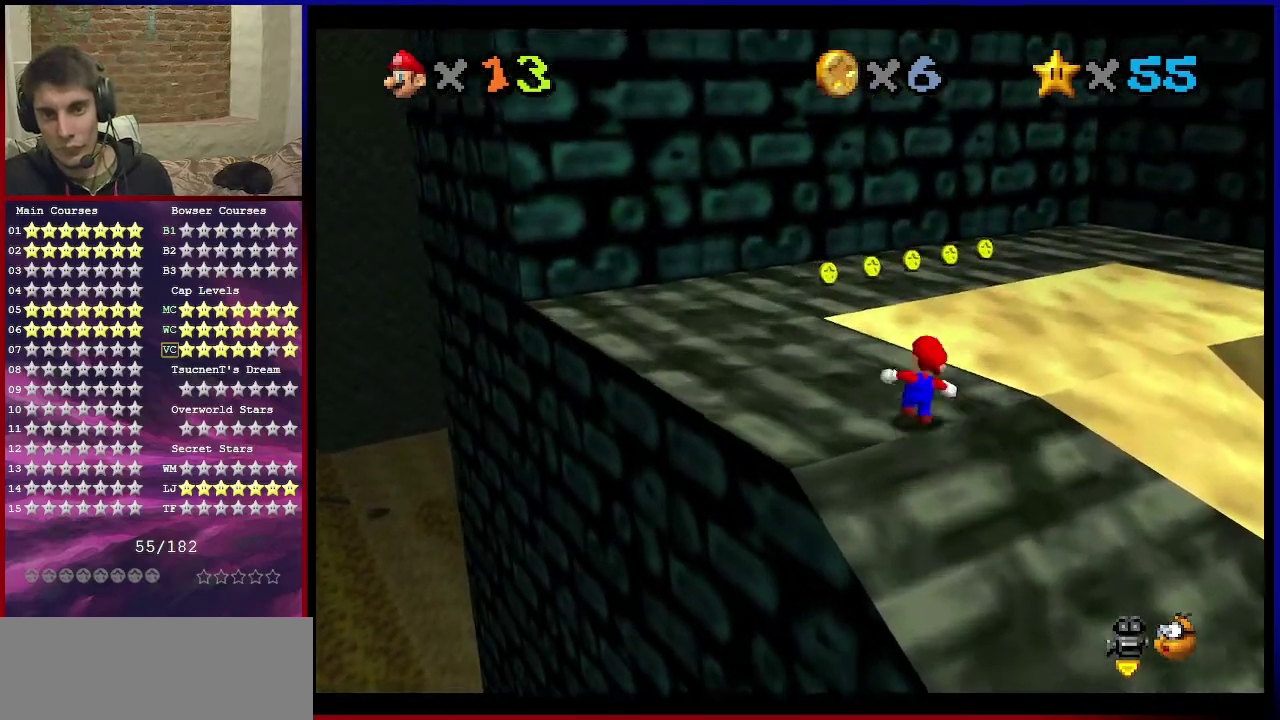
{"dt_ms": 701, "buttons": ["Z"], "left_stick": "up", "events": [[200, "Z", "down"], [234, "A", "down"], [367, "A", "up"], [434, "C_DOWN", "down"], [434, "C_LEFT", "down"], [634, "C_DOWN", "up"], [667, "C_LEFT", "up"]]}
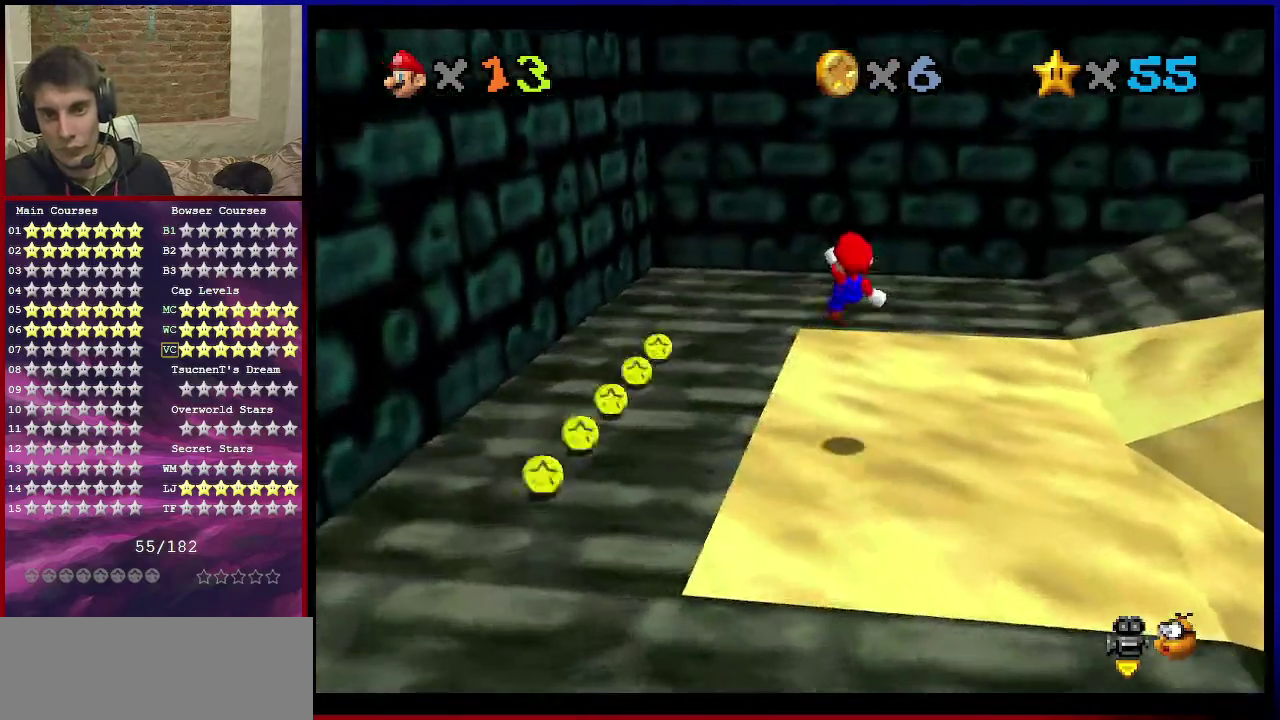
{"dt_ms": 300, "buttons": ["Z"], "left_stick": "down-right", "events": [[33, "left_stick", "center"], [133, "left_stick", "down-right"]]}
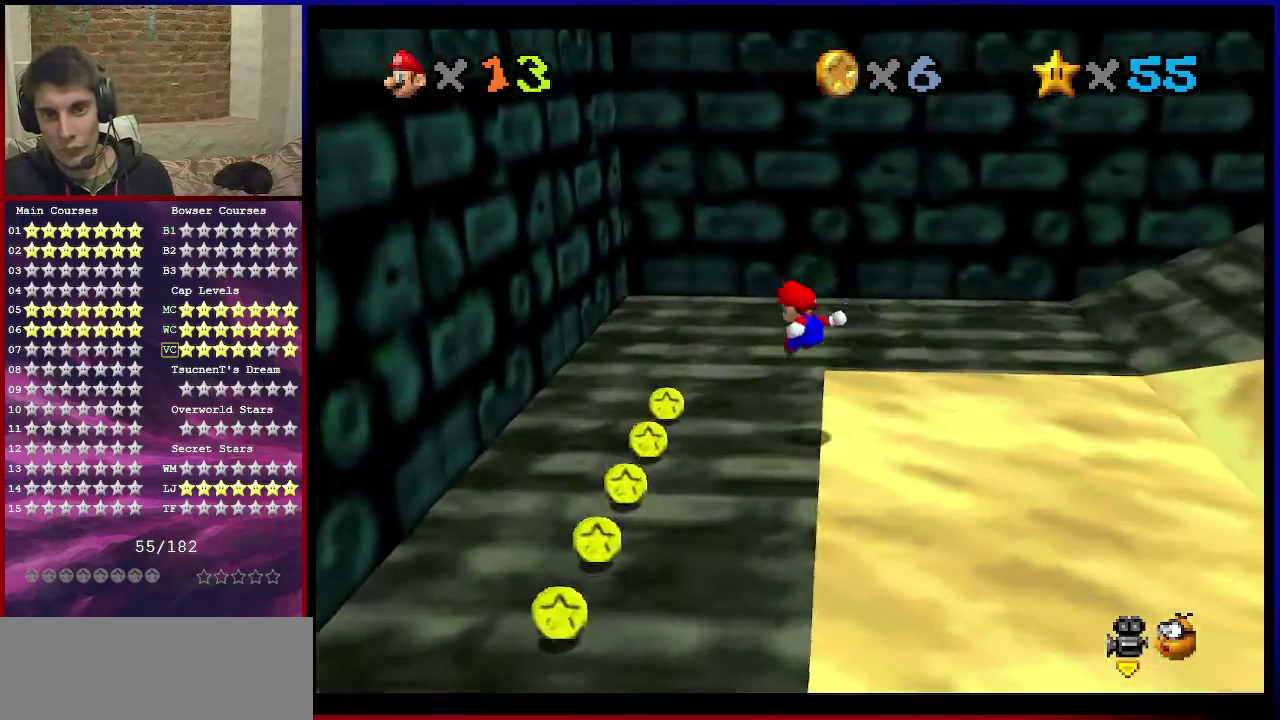
{"dt_ms": 401, "buttons": ["C_DOWN", "C_LEFT"], "left_stick": "up-left", "events": [[34, "Z", "up"], [34, "left_stick", "center"], [100, "C_LEFT", "down"], [134, "C_DOWN", "down"], [234, "C_DOWN", "up"], [234, "C_LEFT", "up"], [300, "C_DOWN", "down"], [300, "C_LEFT", "down"], [300, "left_stick", "up-left"]]}
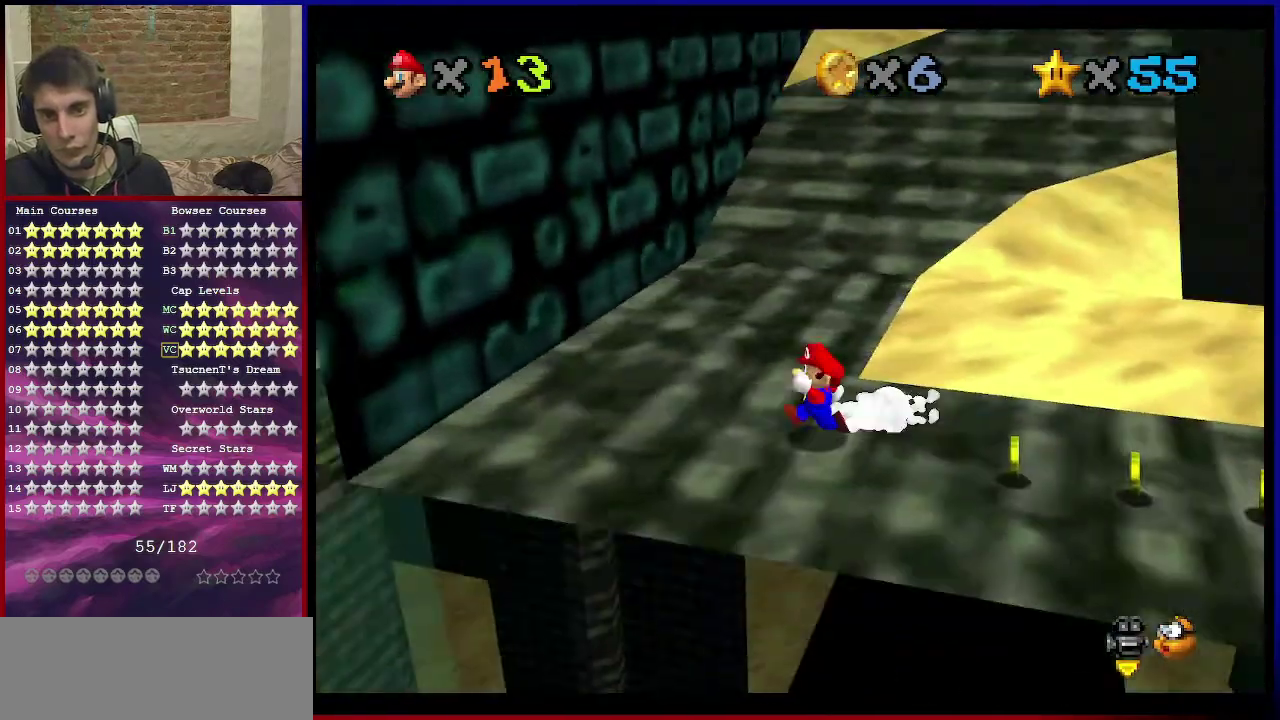
{"dt_ms": 700, "buttons": ["Z"], "left_stick": "up", "events": [[66, "C_DOWN", "up"], [100, "C_LEFT", "up"], [200, "left_stick", "up"], [467, "Z", "down"], [533, "A", "down"], [667, "A", "up"]]}
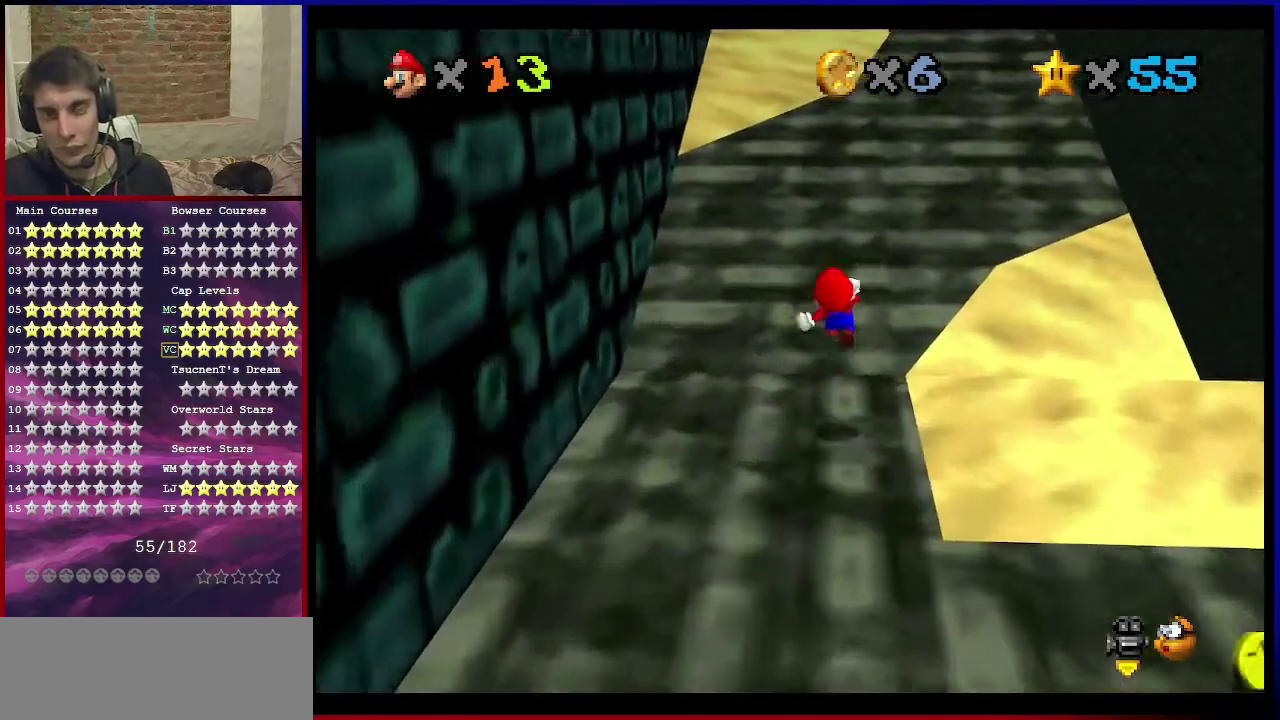
{"dt_ms": 401, "buttons": ["Z"], "left_stick": "up-right", "events": [[367, "left_stick", "up-right"]]}
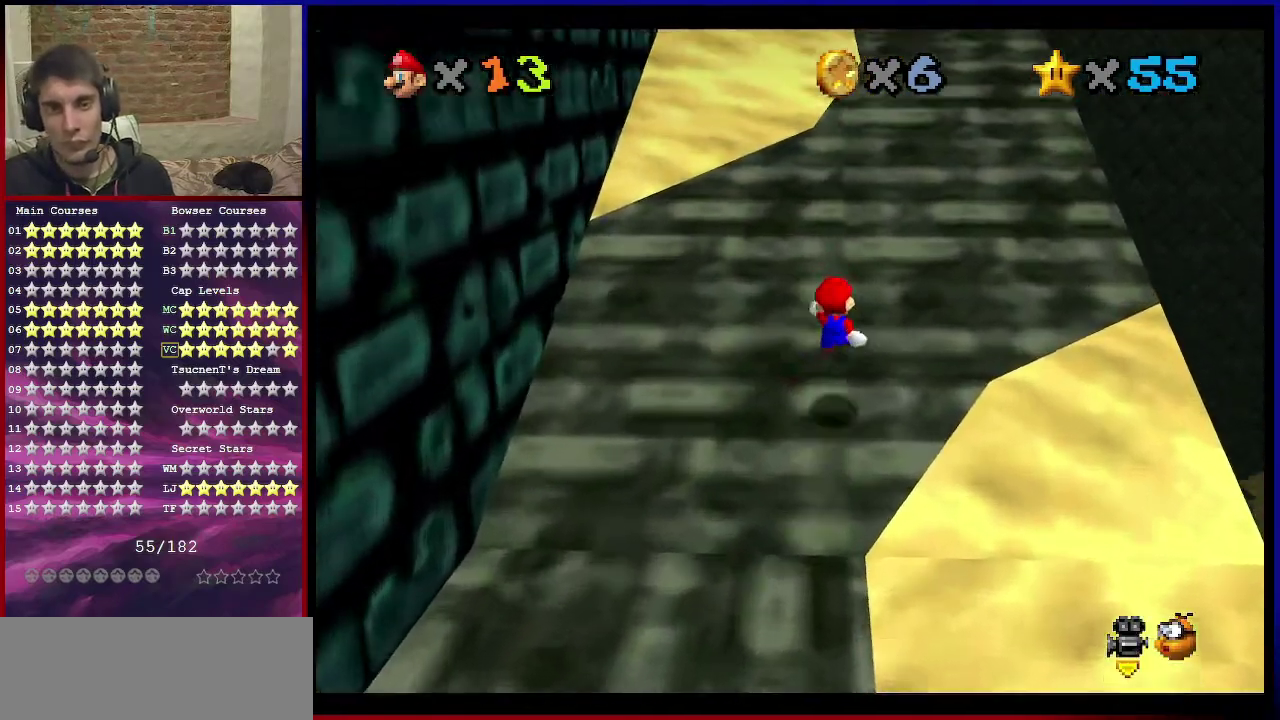
{"dt_ms": 500, "buttons": ["A", "B", "Z"], "left_stick": "up", "events": [[300, "left_stick", "up"], [433, "A", "down"], [467, "B", "down"]]}
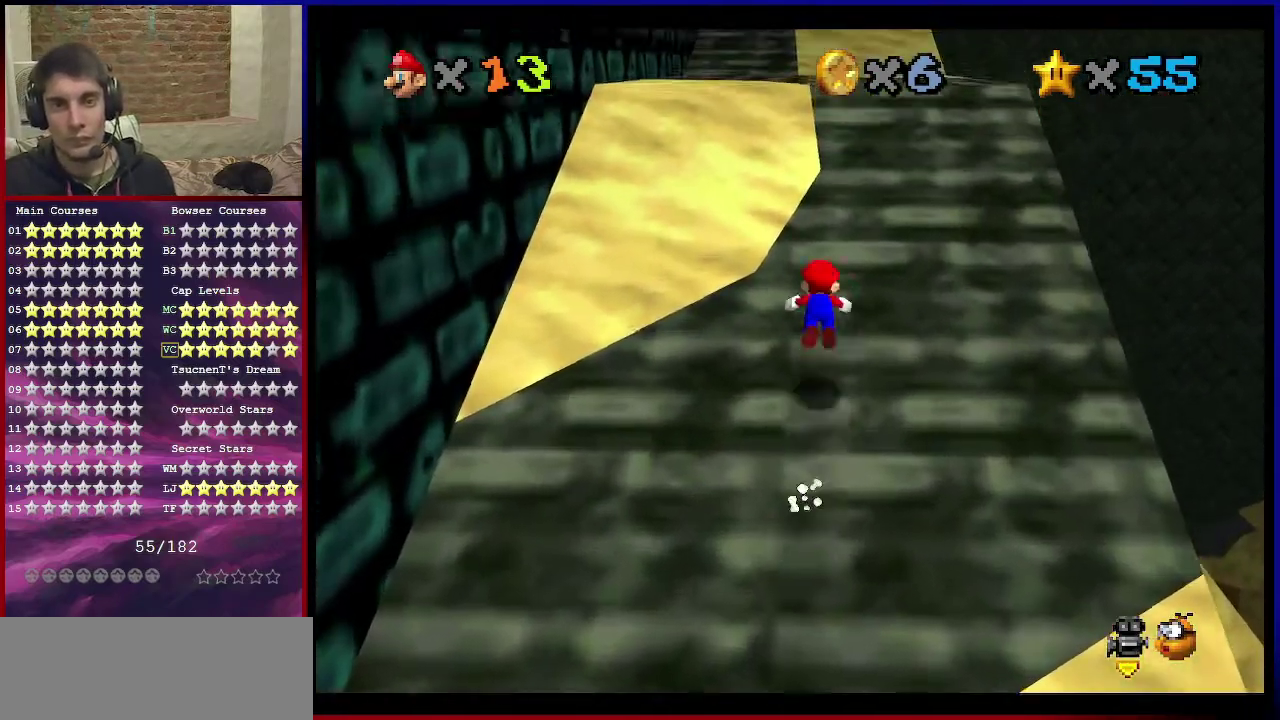
{"dt_ms": 501, "buttons": ["Z"], "left_stick": "up", "events": [[100, "left_stick", "up-right"], [134, "B", "up"], [167, "A", "up"], [434, "left_stick", "up"]]}
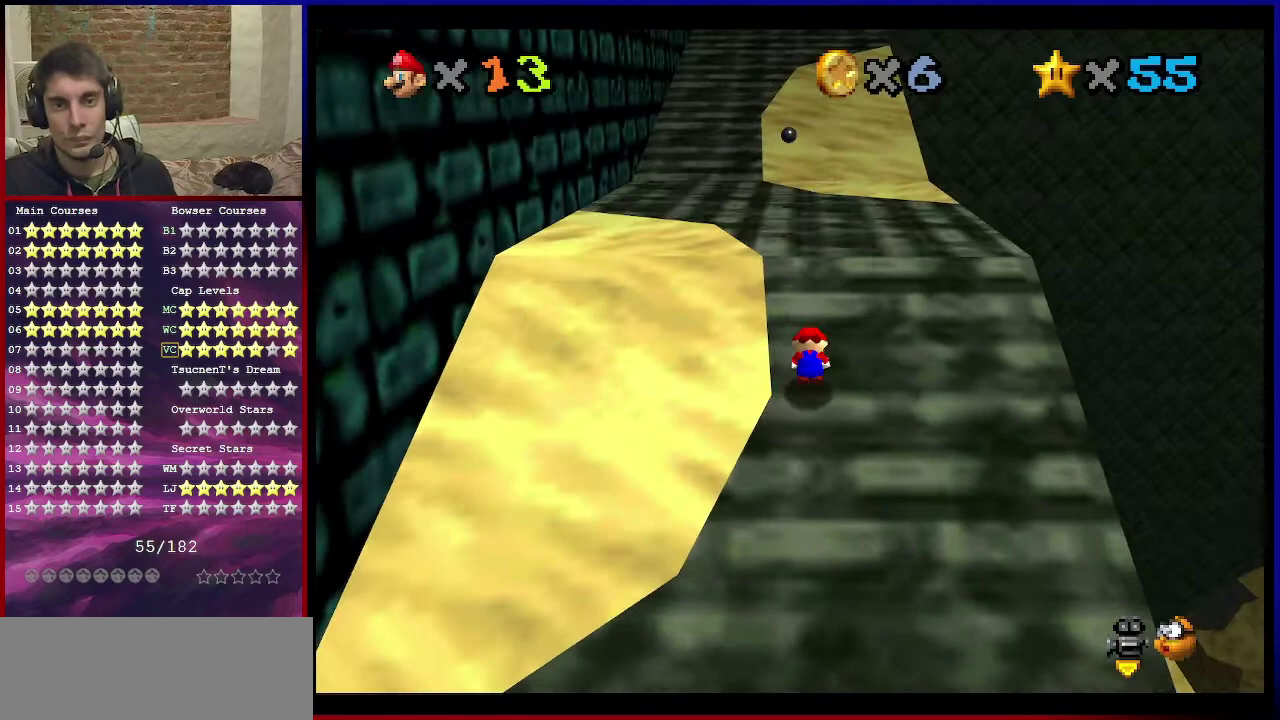
{"dt_ms": 300, "buttons": [], "left_stick": "up", "events": [[33, "A", "down"], [33, "B", "down"], [100, "left_stick", "up-right"], [167, "B", "up"], [167, "Z", "up"], [167, "left_stick", "up"], [200, "A", "up"]]}
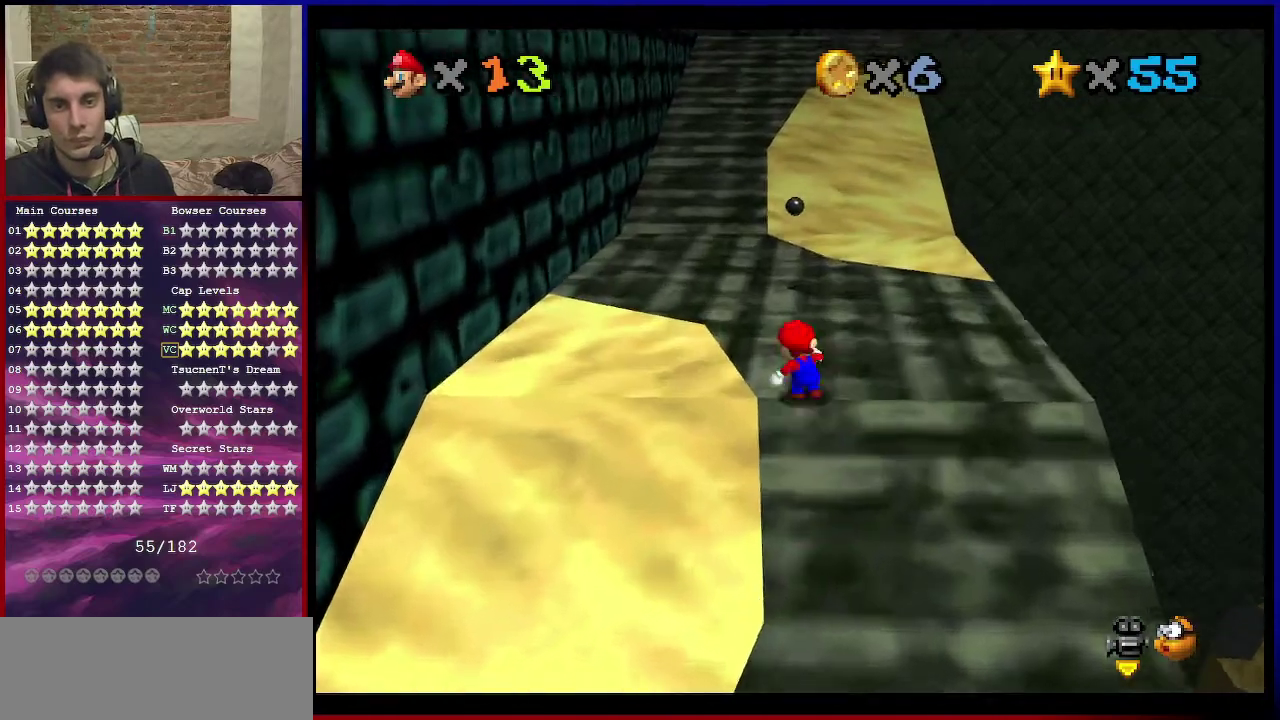
{"dt_ms": 701, "buttons": [], "left_stick": "up", "events": [[67, "A", "down"], [100, "B", "down"], [234, "B", "up"], [334, "A", "up"]]}
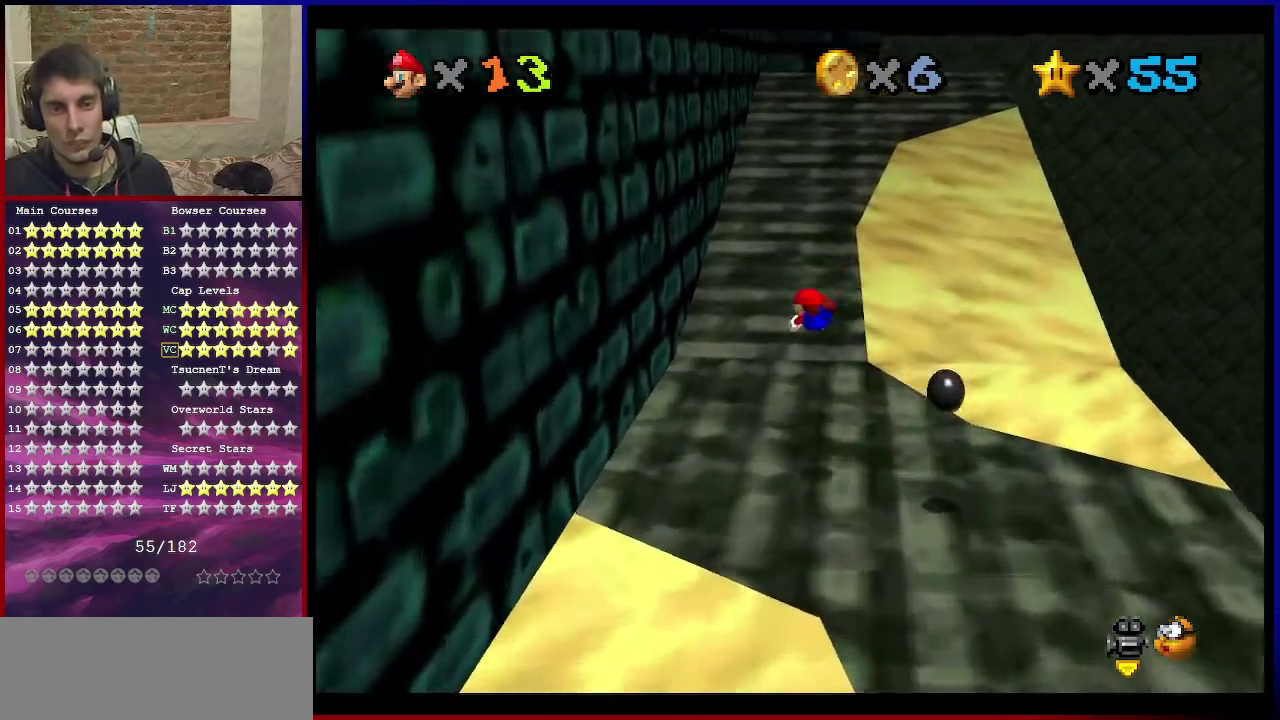
{"dt_ms": 700, "buttons": [], "left_stick": "up", "events": [[267, "A", "down"], [300, "B", "down"], [433, "B", "up"], [500, "A", "up"]]}
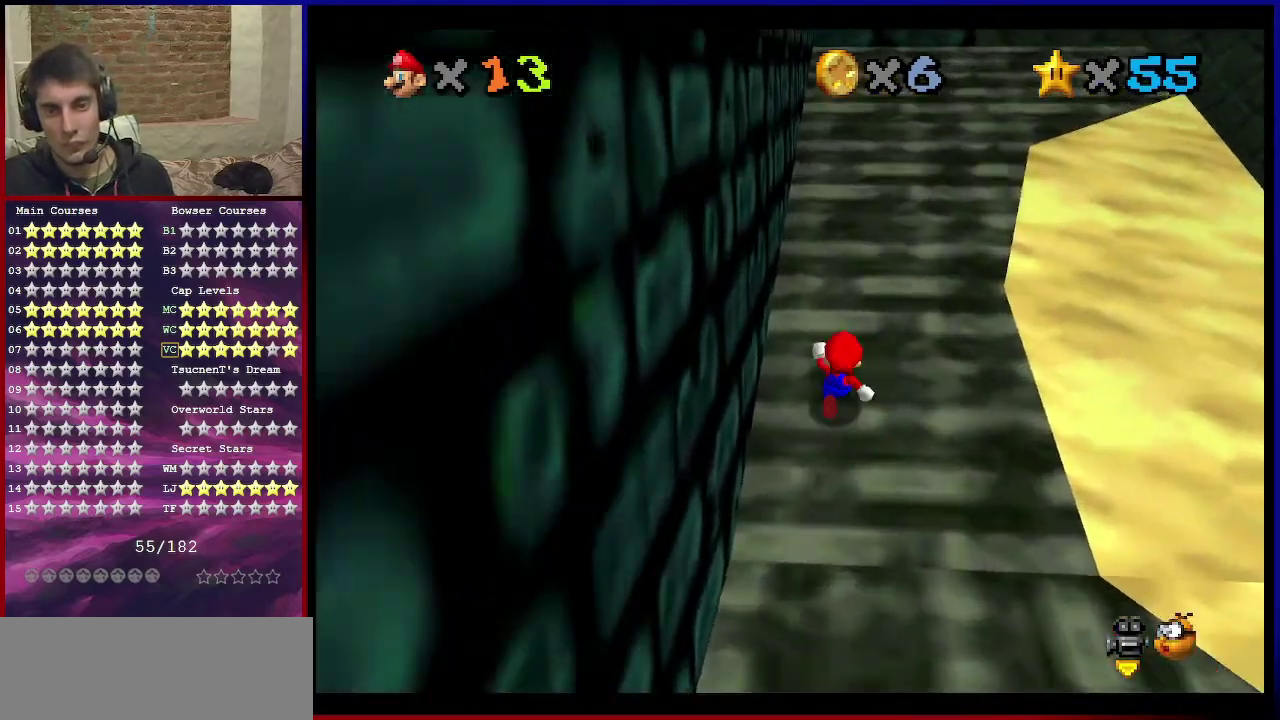
{"dt_ms": 301, "buttons": ["A"], "left_stick": "up", "events": [[134, "A", "down"], [167, "B", "down"], [301, "B", "up"]]}
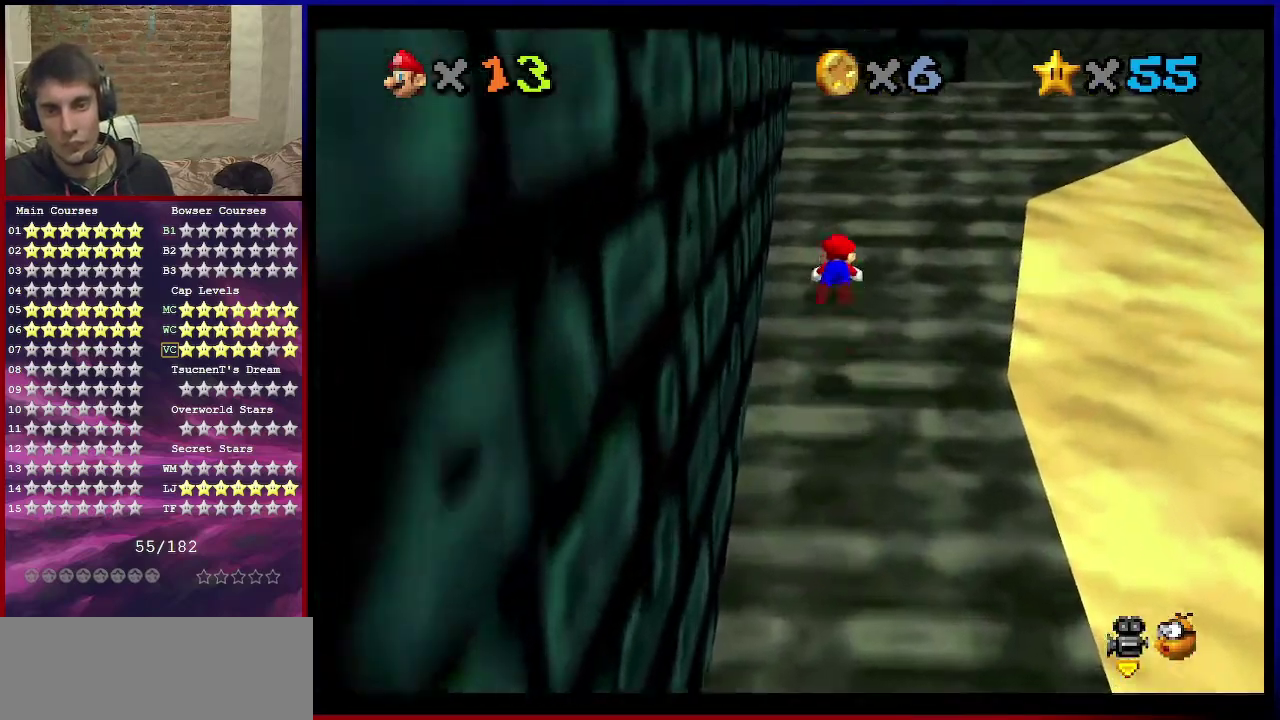
{"dt_ms": 700, "buttons": ["A", "B"], "left_stick": "up-right", "events": [[66, "A", "up"], [100, "left_stick", "up-right"], [500, "A", "down"], [534, "B", "down"]]}
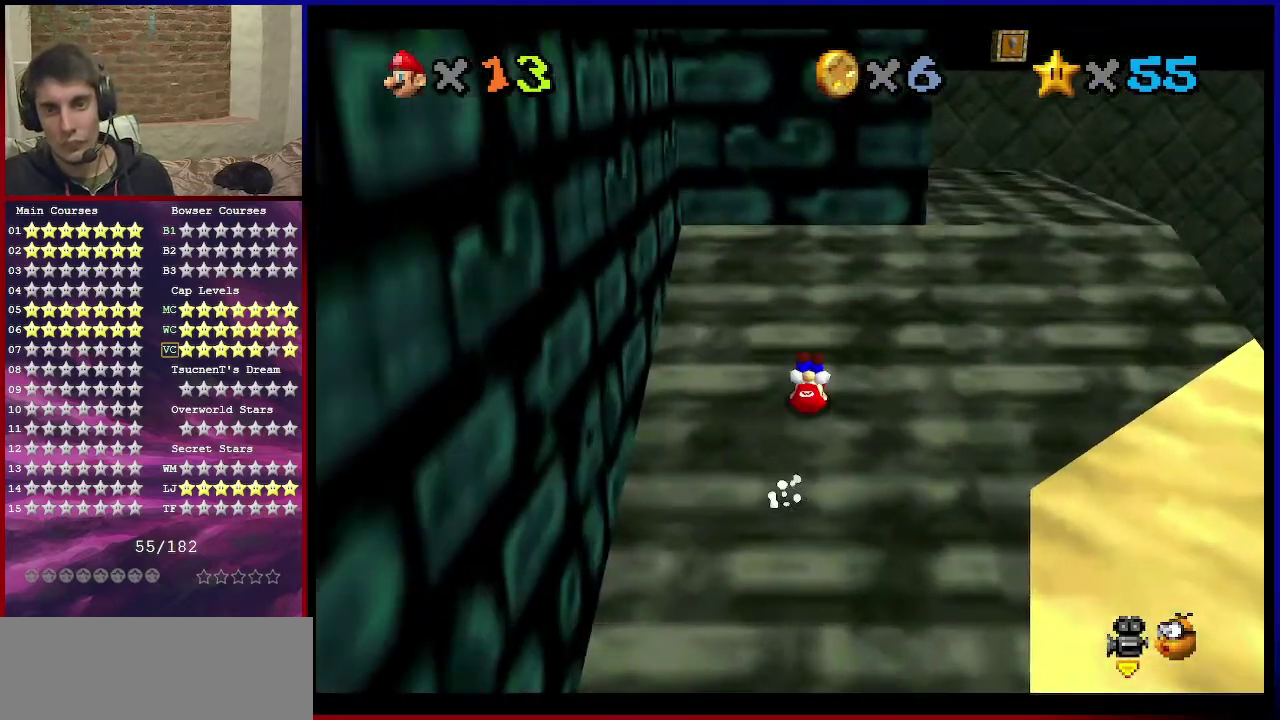
{"dt_ms": 301, "buttons": ["A", "B"], "left_stick": "up-right", "events": [[34, "B", "up"], [234, "B", "down"]]}
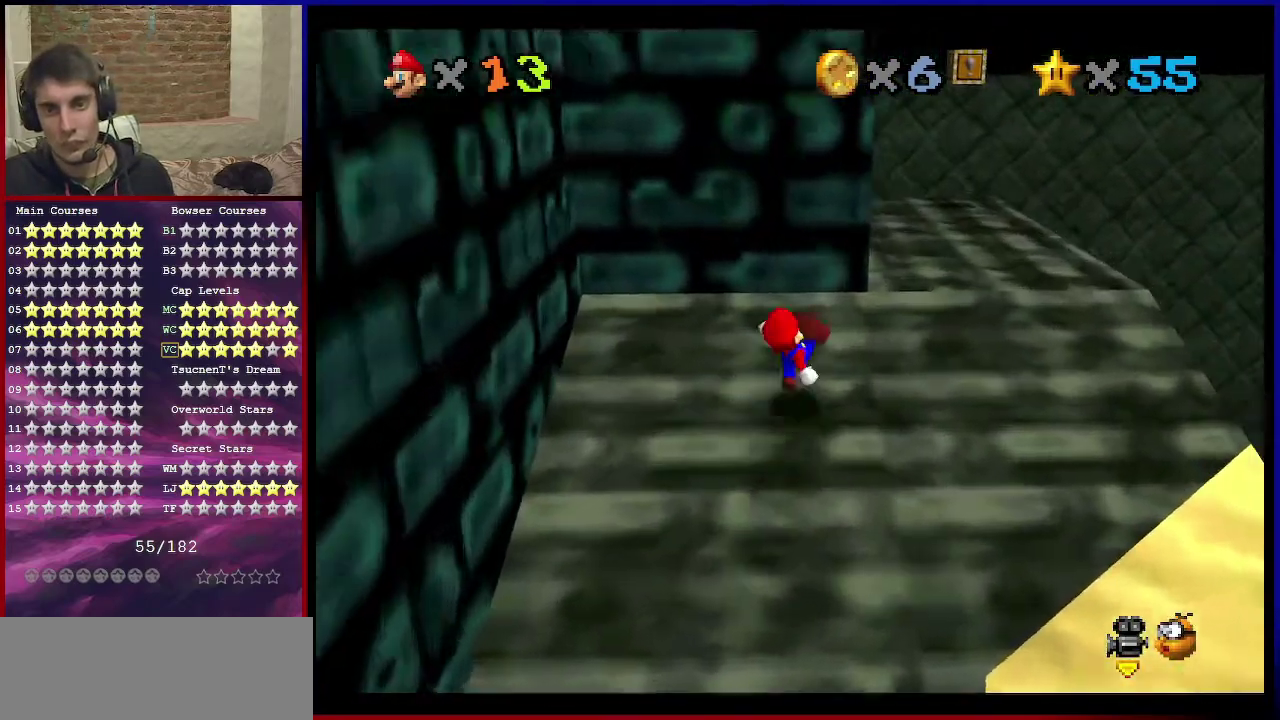
{"dt_ms": 300, "buttons": ["C_DOWN", "C_RIGHT"], "left_stick": "up-right", "events": [[66, "B", "up"], [133, "A", "up"], [233, "C_DOWN", "down"], [233, "C_RIGHT", "down"]]}
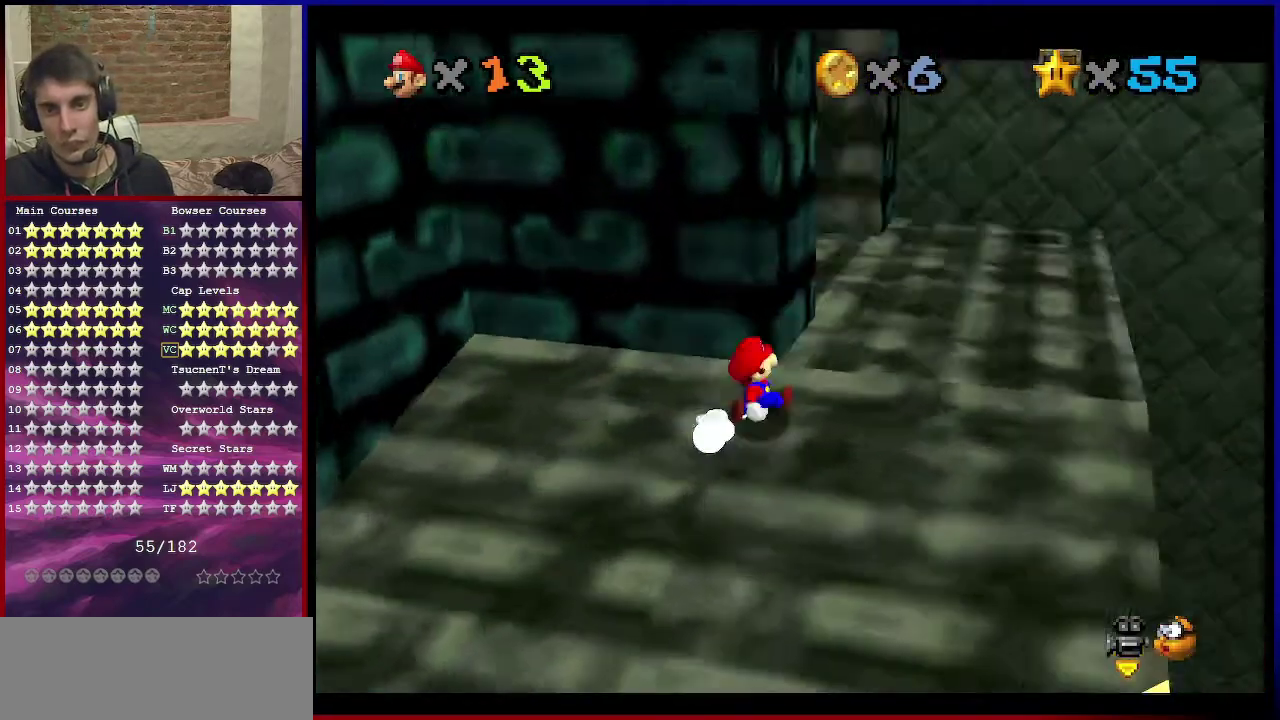
{"dt_ms": 701, "buttons": [], "left_stick": "right", "events": [[33, "C_DOWN", "up"], [33, "C_RIGHT", "up"], [133, "C_RIGHT", "down"], [300, "C_RIGHT", "up"], [601, "left_stick", "right"]]}
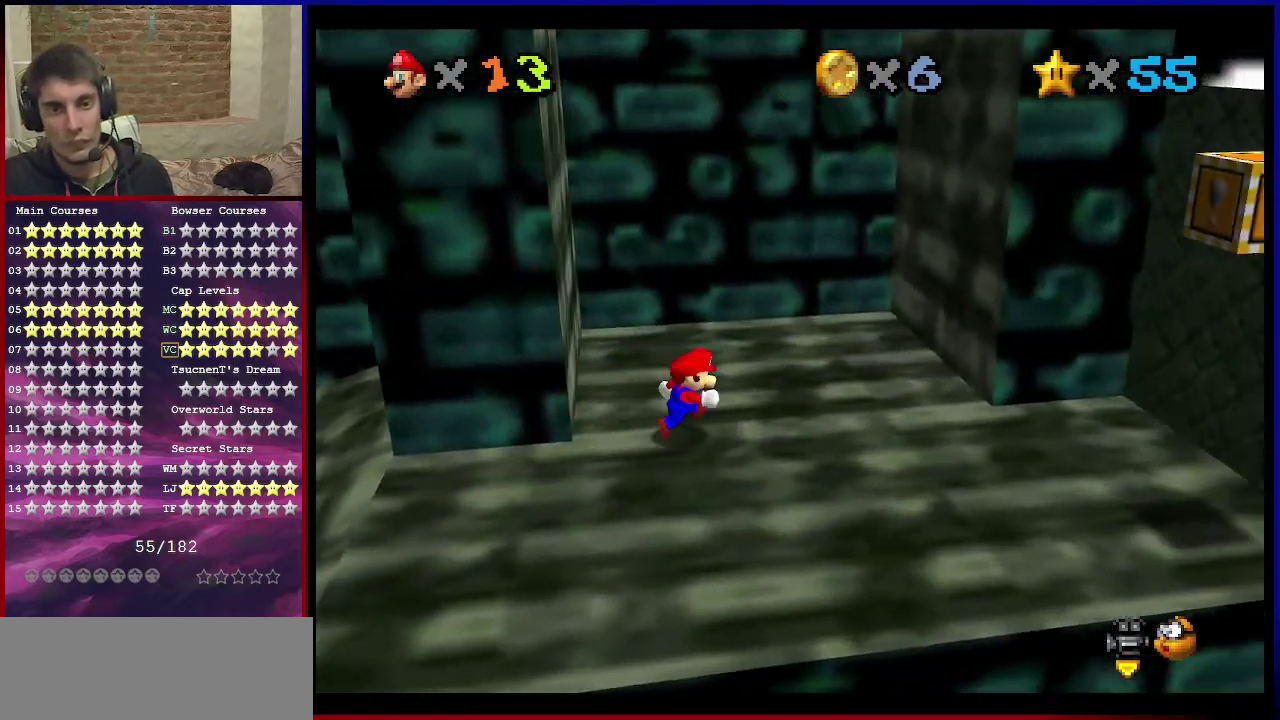
{"dt_ms": 700, "buttons": ["A"], "left_stick": "up-left", "events": [[33, "Z", "down"], [66, "A", "down"], [133, "Z", "up"], [133, "left_stick", "up-right"], [267, "A", "up"], [467, "A", "down"], [467, "left_stick", "up-left"]]}
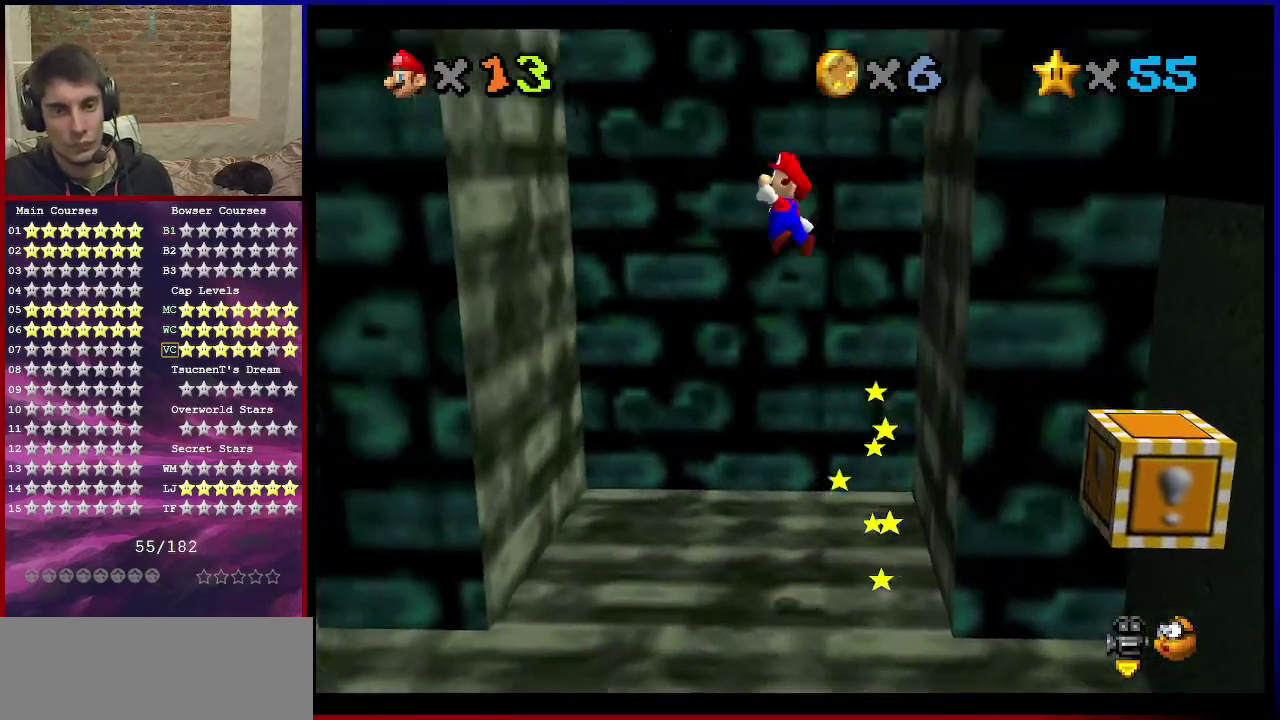
{"dt_ms": 301, "buttons": [], "left_stick": "up-left", "events": [[301, "A", "up"]]}
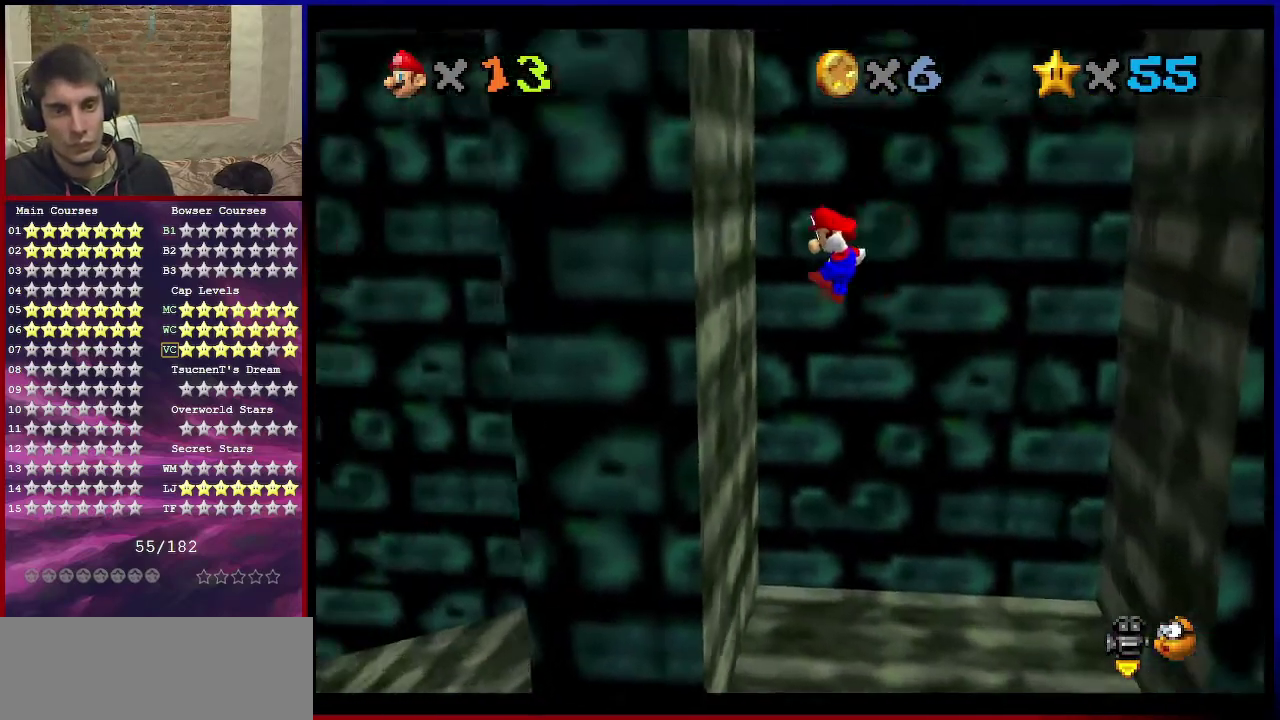
{"dt_ms": 500, "buttons": ["A"], "left_stick": "right", "events": [[233, "A", "down"], [267, "left_stick", "right"]]}
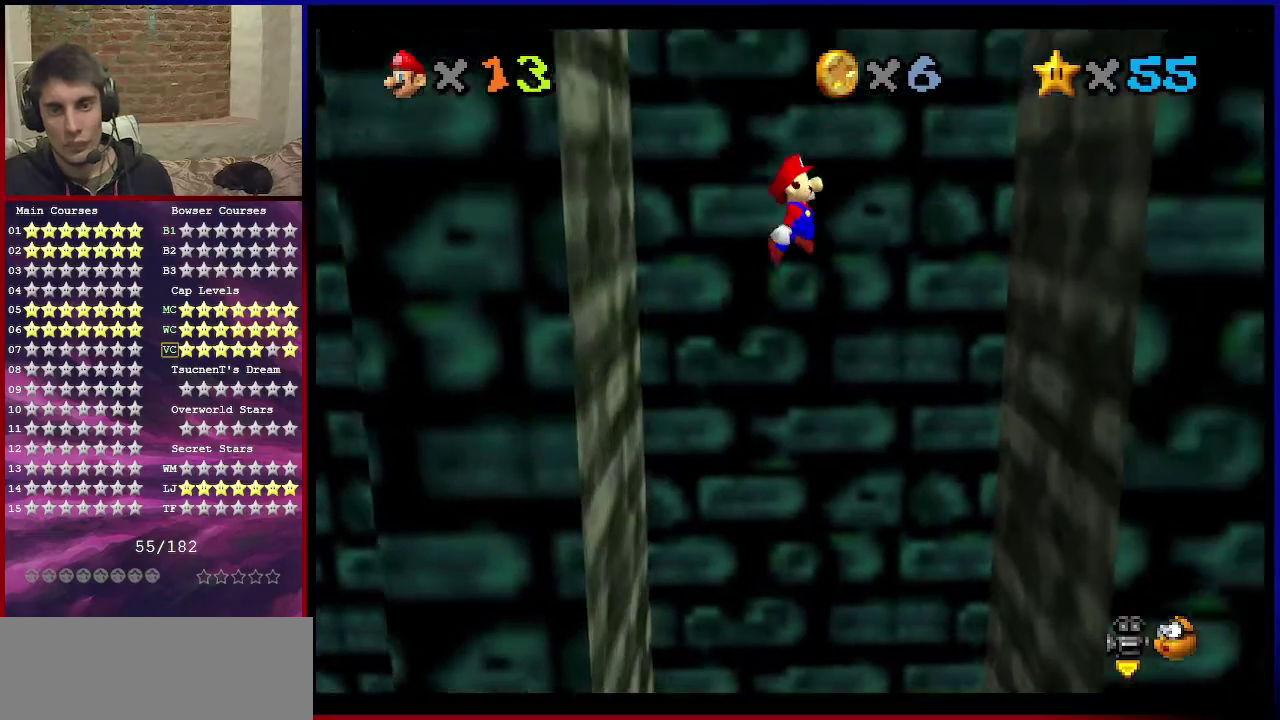
{"dt_ms": 601, "buttons": ["A"], "left_stick": "up-left", "events": [[234, "left_stick", "up-right"], [267, "A", "up"], [501, "A", "down"], [501, "left_stick", "up-left"]]}
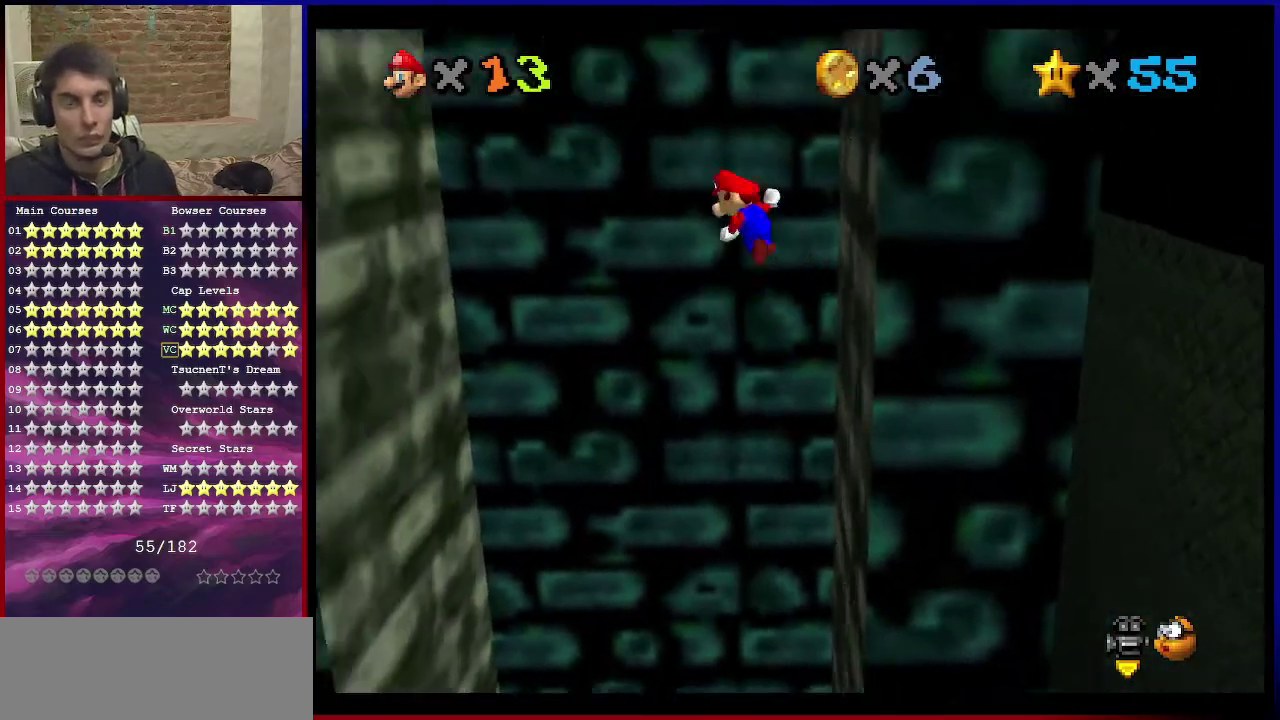
{"dt_ms": 400, "buttons": ["A"], "left_stick": "up-left", "events": []}
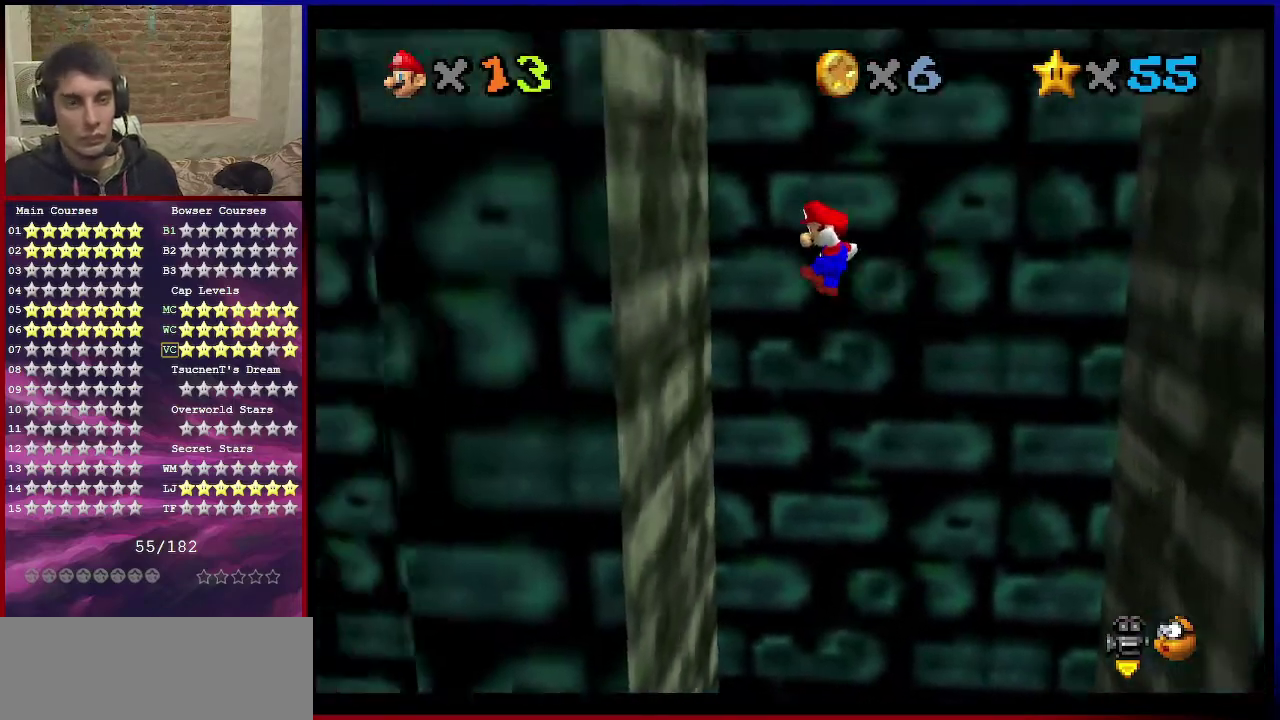
{"dt_ms": 401, "buttons": ["A"], "left_stick": "right", "events": [[34, "A", "up"], [34, "left_stick", "left"], [267, "A", "down"], [334, "left_stick", "right"]]}
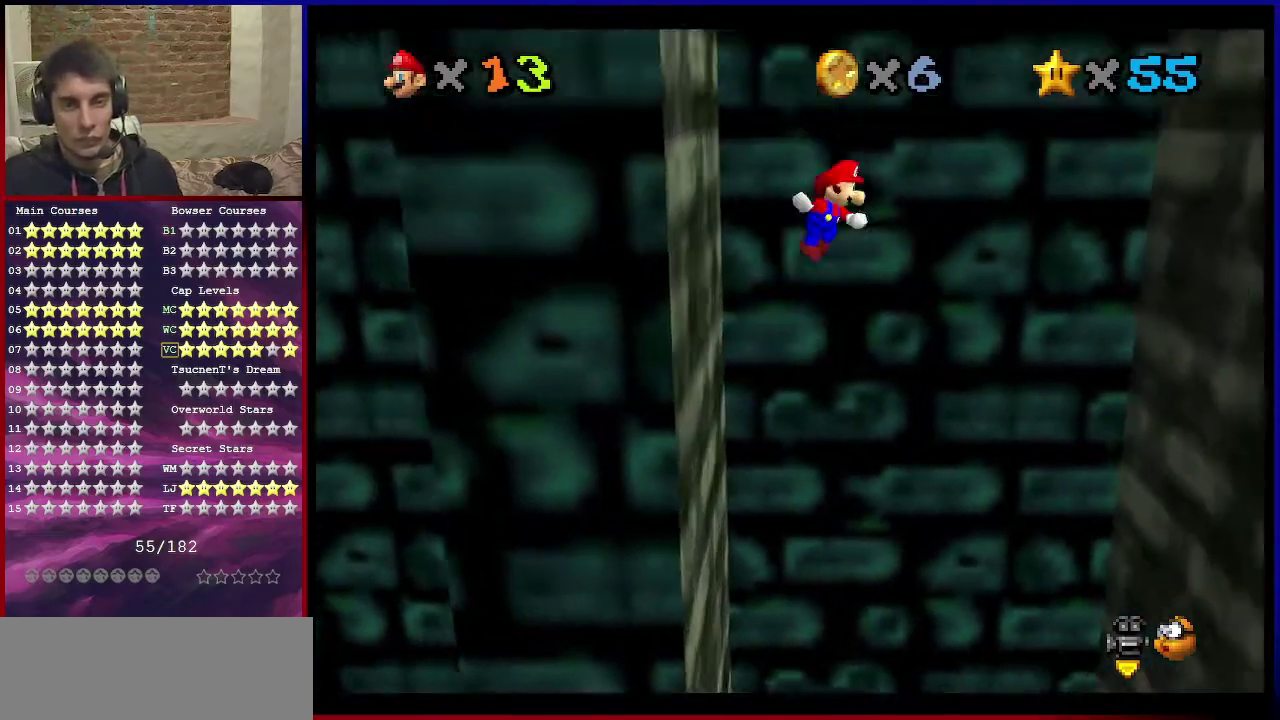
{"dt_ms": 800, "buttons": ["A"], "left_stick": "up", "events": [[133, "left_stick", "center"], [233, "left_stick", "right"], [433, "A", "up"], [600, "left_stick", "up-right"], [667, "A", "down"], [700, "left_stick", "up"]]}
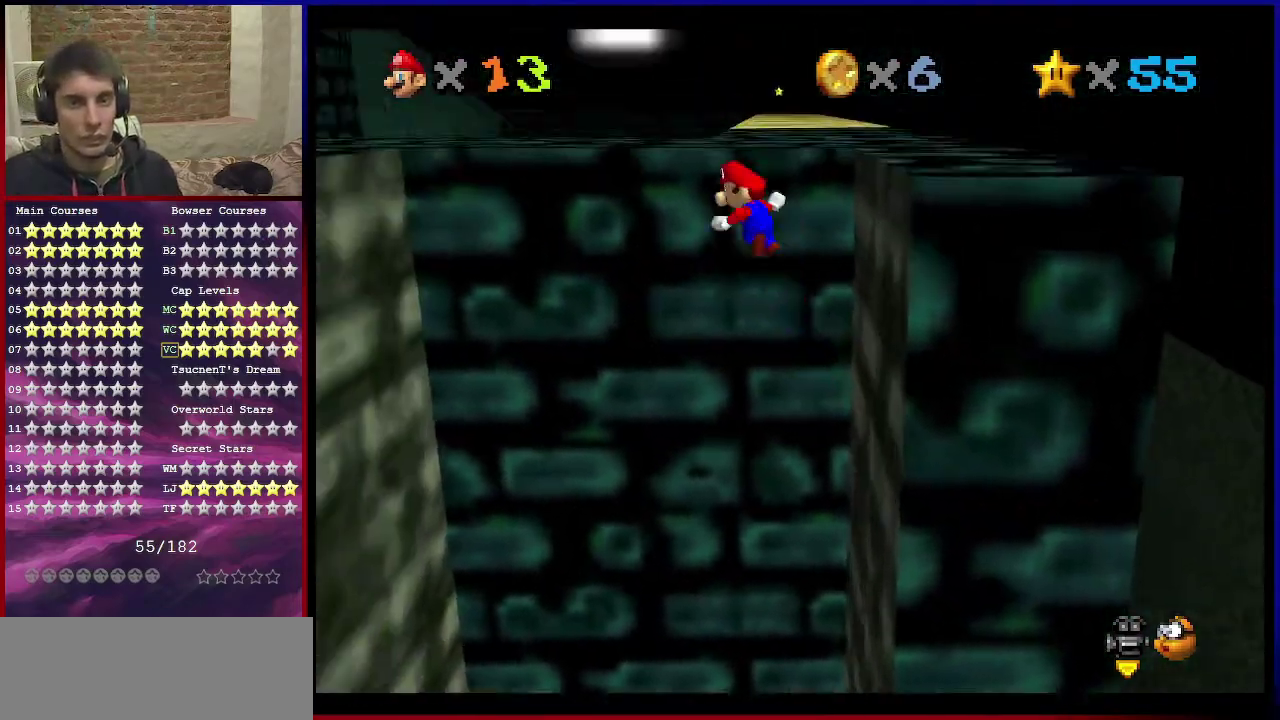
{"dt_ms": 301, "buttons": ["A"], "left_stick": "up", "events": []}